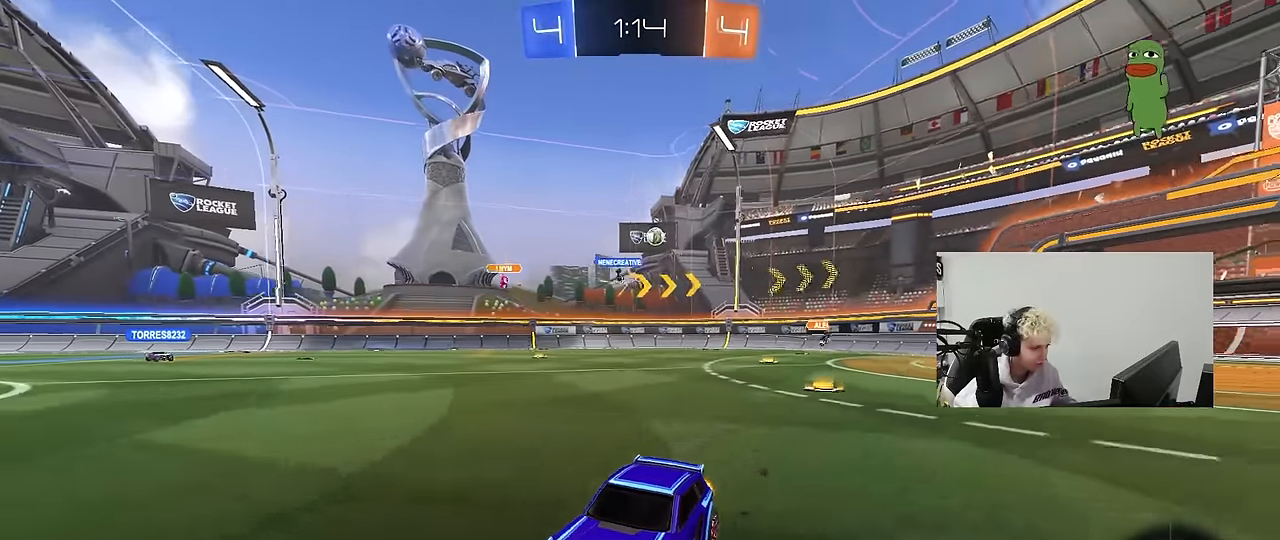
Gameplay with keyboard and mouse; each line is a JSON object with the keys and mouse buttons held at the frame after it. "events" lists presses ("down") and releases ("up") of "1", "2", "3", "4", "5", "a", "alt", "c", "caps_lock", "ctrl", "d", "e", "f", "g", "q", "r", "s", "shift", "space", "t", "tab", "v", "w", "x", "z", "mouse_left", "mouse_wheel" and "mouse_right" between this image and that frame as [ms after this image, input, new state], when the widget could be followed in between. "mouse_left", "mouse_wheel", "mouse_right" = the "left", "wheel", "right" buttons of the "mouse" list. No other keys are recorded. "wheel" means that the mouse wheel is clicked or scrolled. Mouse movement is not recorded.
{"keys": ["a", "w"], "mouse": [], "events": [[167, "shift", "up"]]}
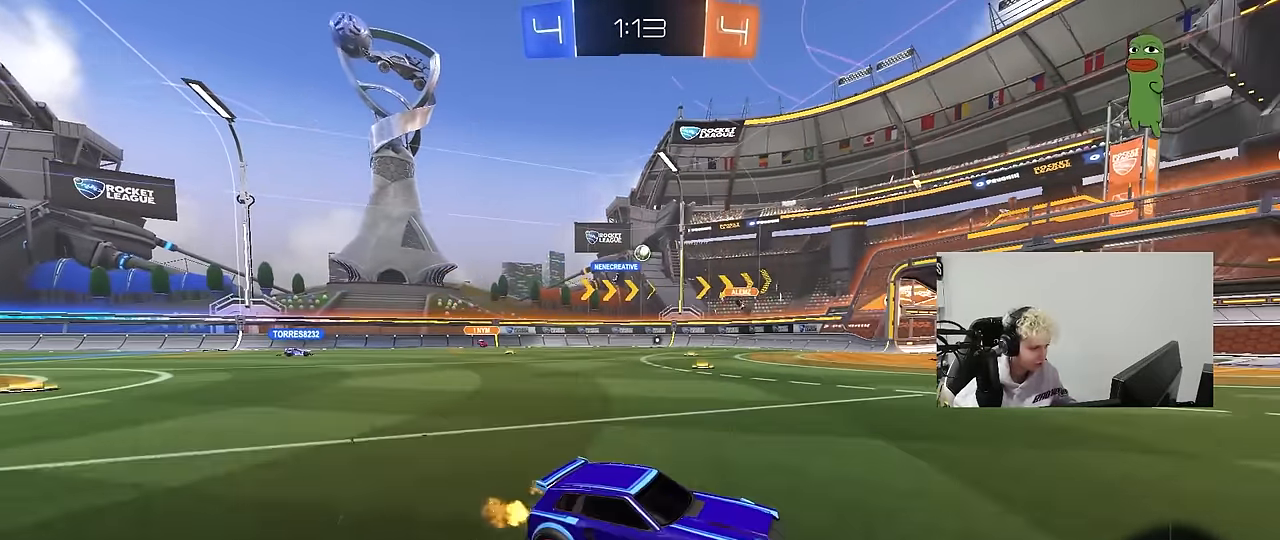
{"keys": ["a", "w"], "mouse": [], "events": [[50, "shift", "down"], [84, "shift", "up"]]}
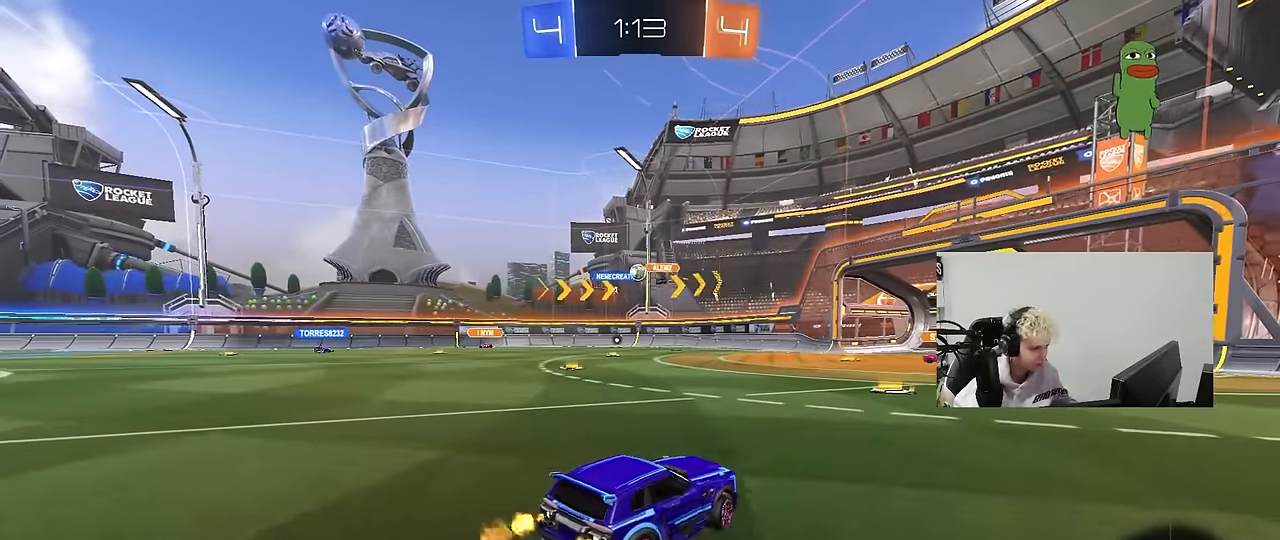
{"keys": ["a", "w"], "mouse": [], "events": [[17, "shift", "down"], [50, "shift", "up"]]}
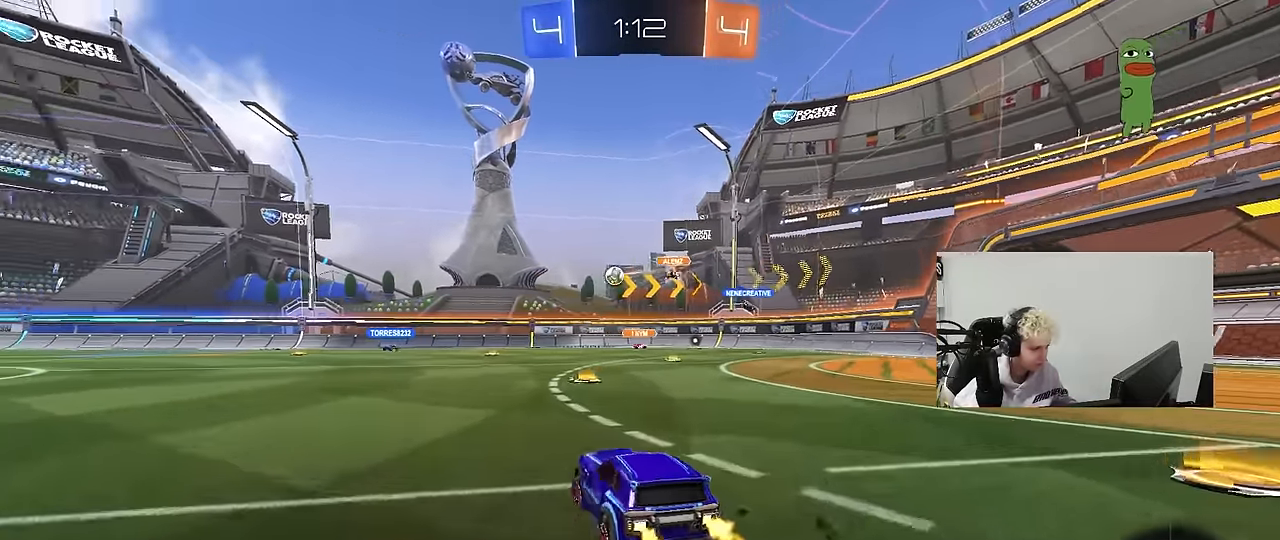
{"keys": ["w"], "mouse": ["left"], "events": [[34, "shift", "down"], [84, "shift", "up"], [450, "mouse_left", "down"], [500, "a", "up"]]}
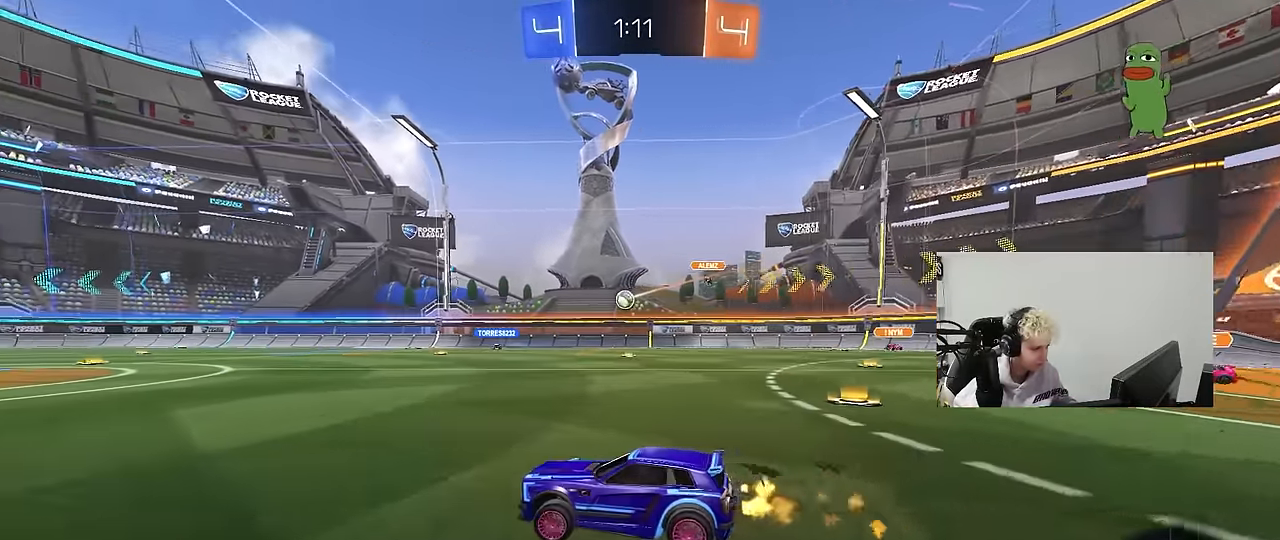
{"keys": ["w"], "mouse": [], "events": [[134, "d", "down"], [234, "d", "up"], [284, "mouse_left", "up"]]}
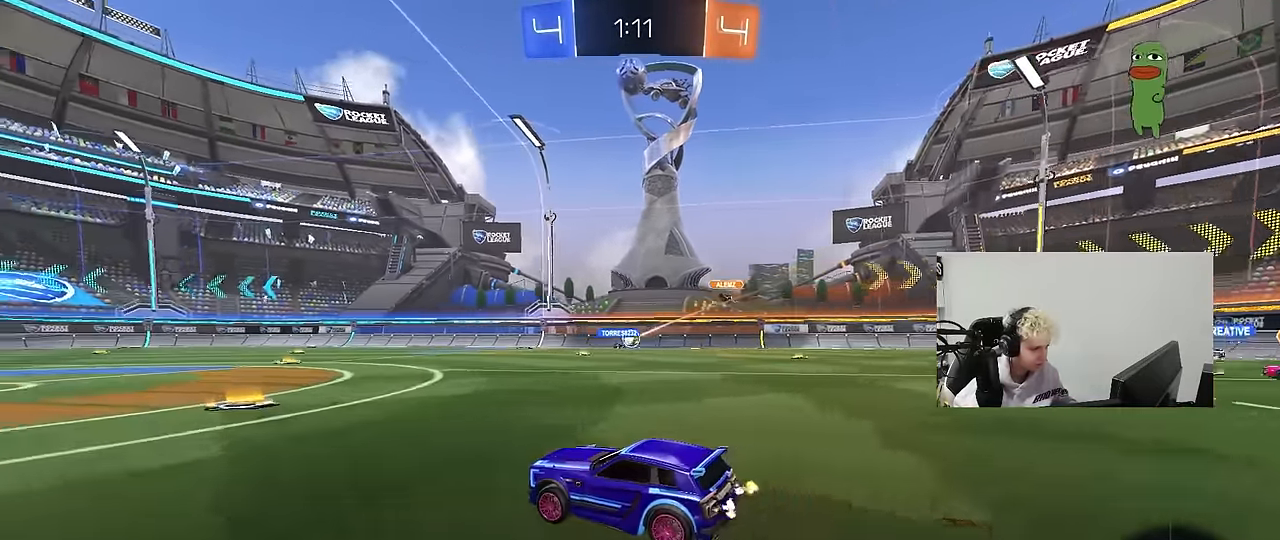
{"keys": ["w"], "mouse": [], "events": [[200, "d", "down"], [300, "d", "up"]]}
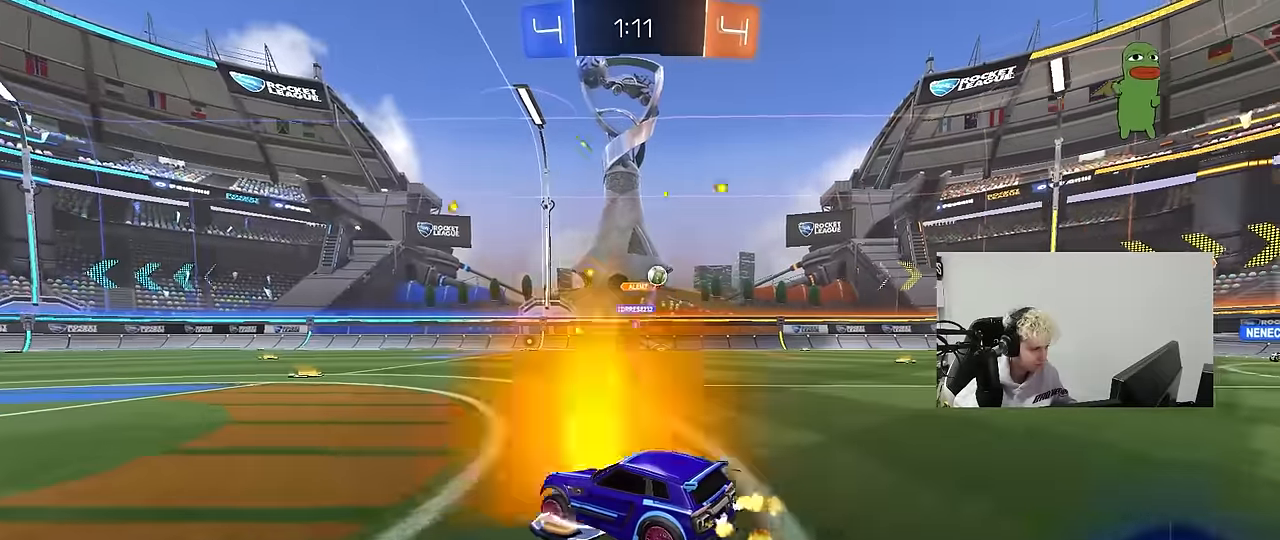
{"keys": ["d", "w"], "mouse": [], "events": [[67, "a", "down"], [217, "a", "up"], [500, "d", "down"]]}
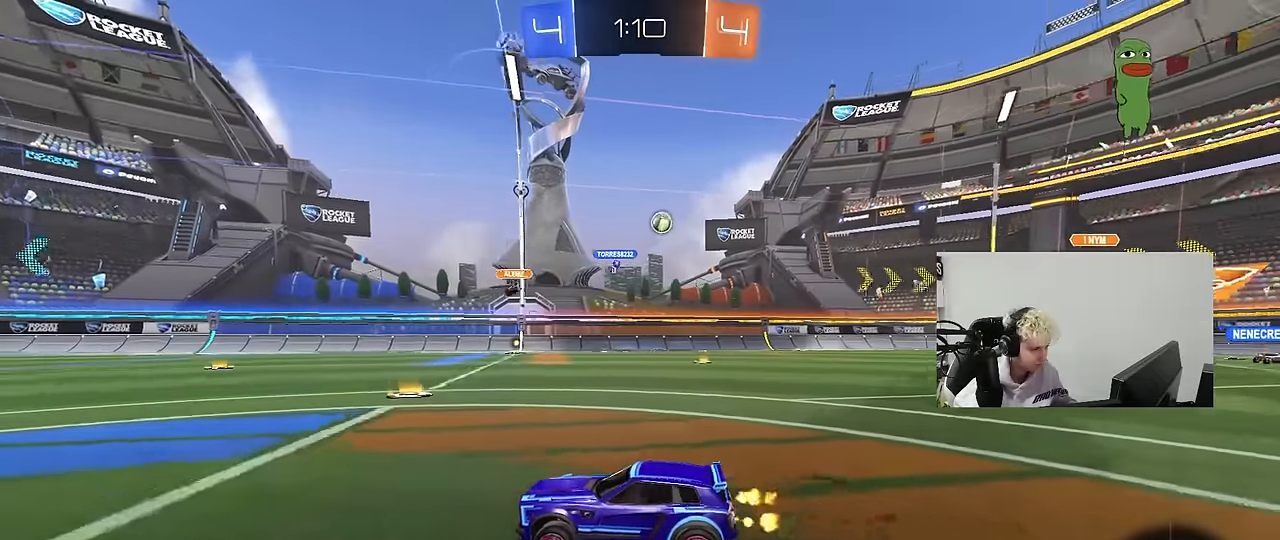
{"keys": ["d", "w"], "mouse": [], "events": [[50, "shift", "down"], [184, "shift", "up"]]}
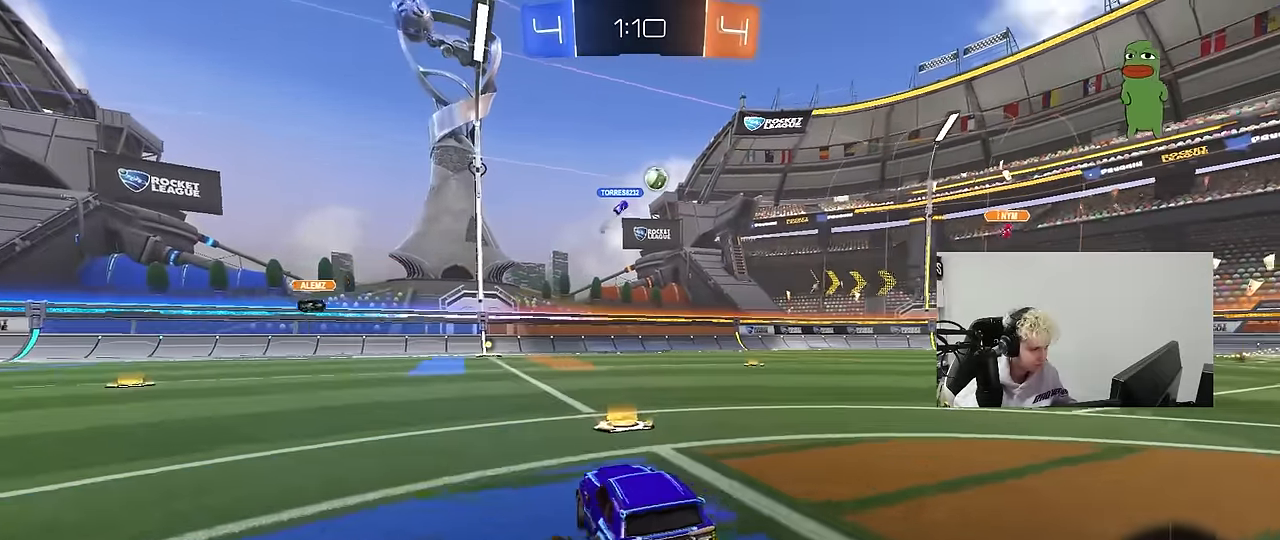
{"keys": ["d", "w"], "mouse": [], "events": [[50, "d", "up"], [50, "w", "up"], [200, "d", "down"], [384, "w", "down"]]}
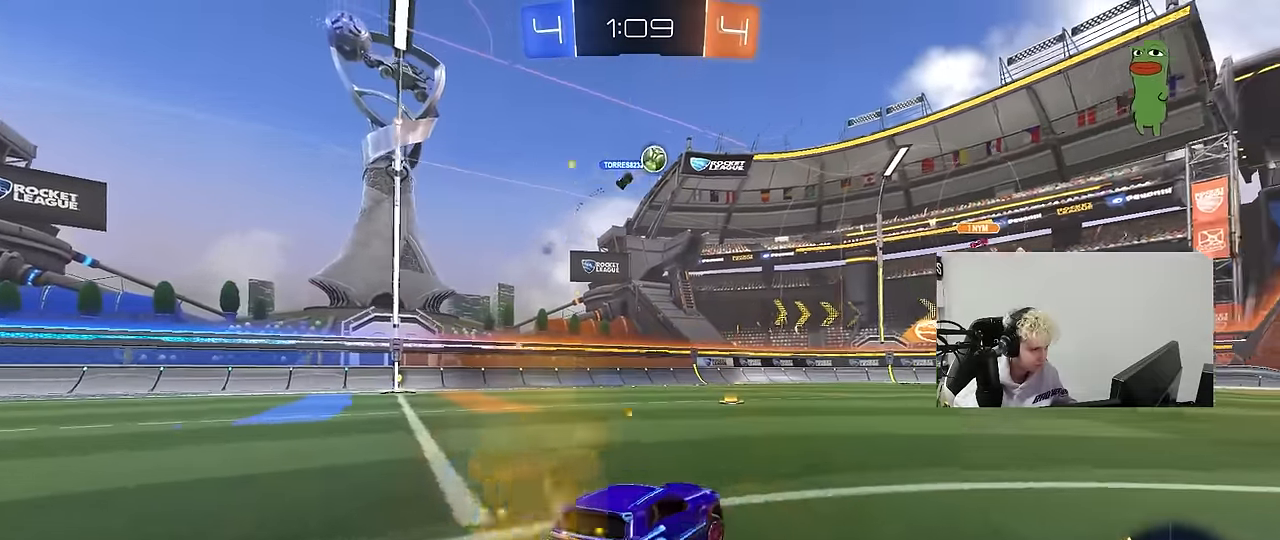
{"keys": [], "mouse": [], "events": [[217, "w", "up"], [300, "s", "down"], [400, "d", "up"], [450, "s", "up"]]}
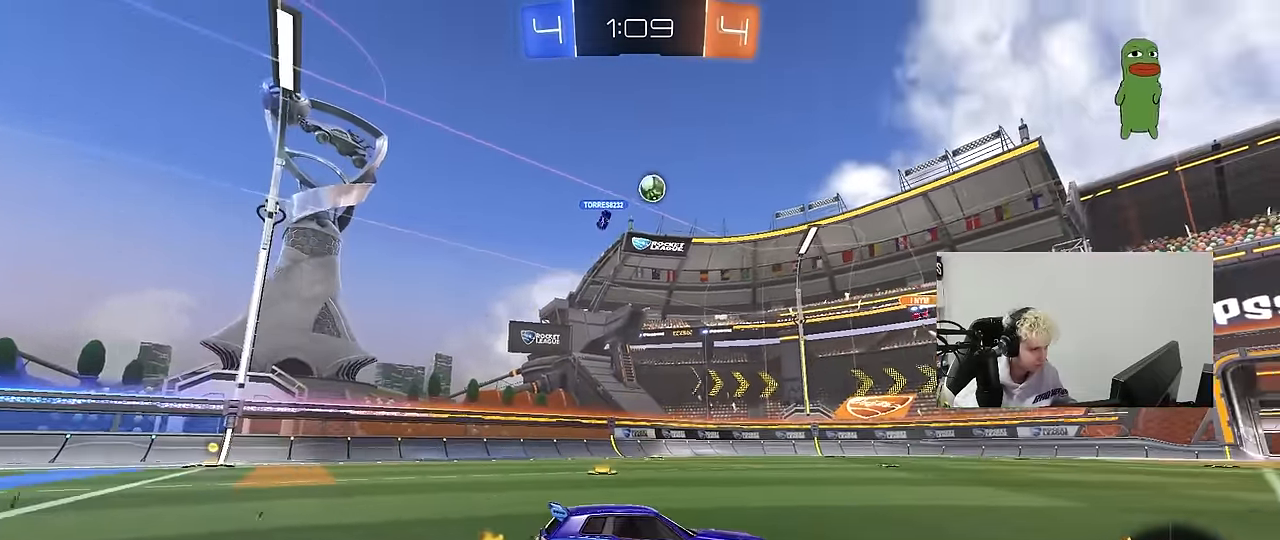
{"keys": ["w"], "mouse": [], "events": [[50, "a", "down"], [84, "w", "down"], [367, "a", "up"]]}
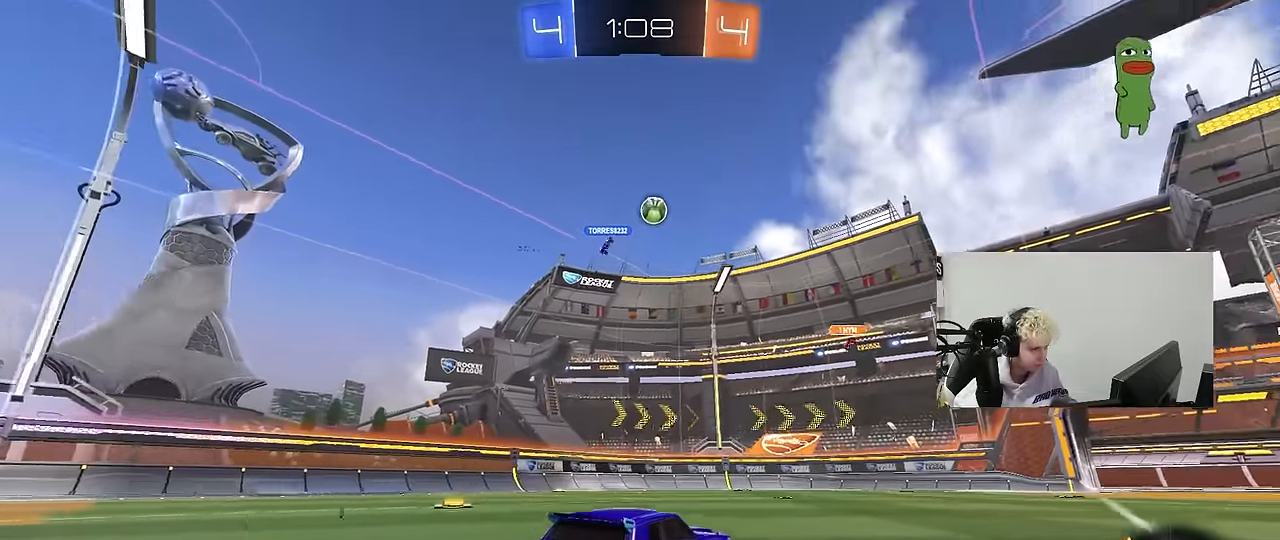
{"keys": [], "mouse": ["wheel"], "events": [[17, "w", "up"], [200, "d", "down"], [300, "d", "up"], [300, "mouse_wheel", "down"]]}
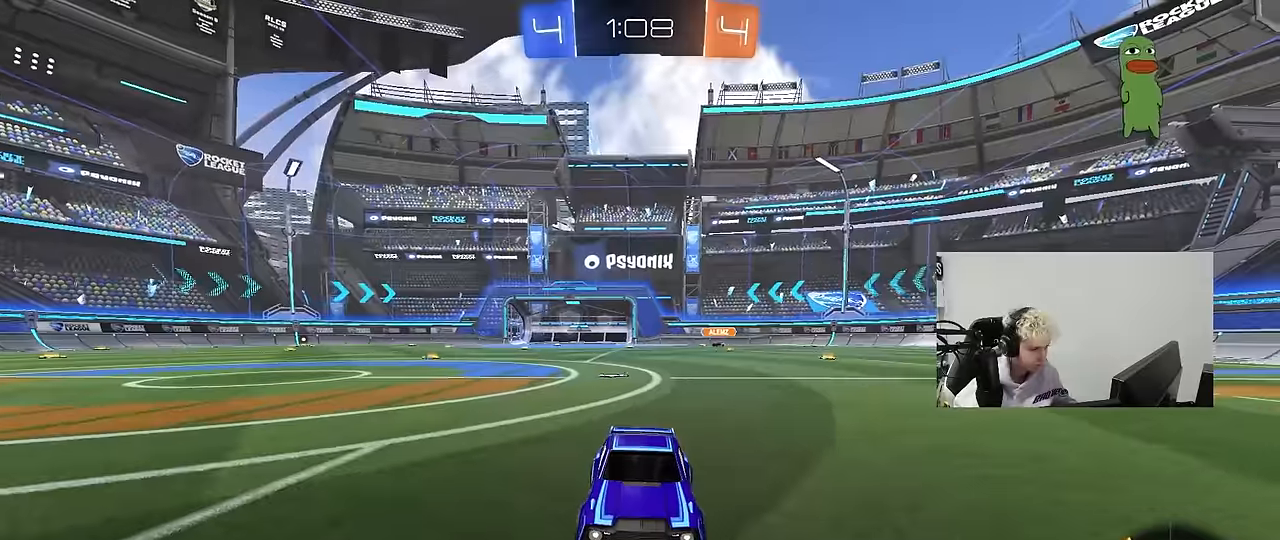
{"keys": ["w"], "mouse": [], "events": [[167, "d", "down"], [217, "mouse_wheel", "up"], [217, "w", "down"], [317, "d", "up"]]}
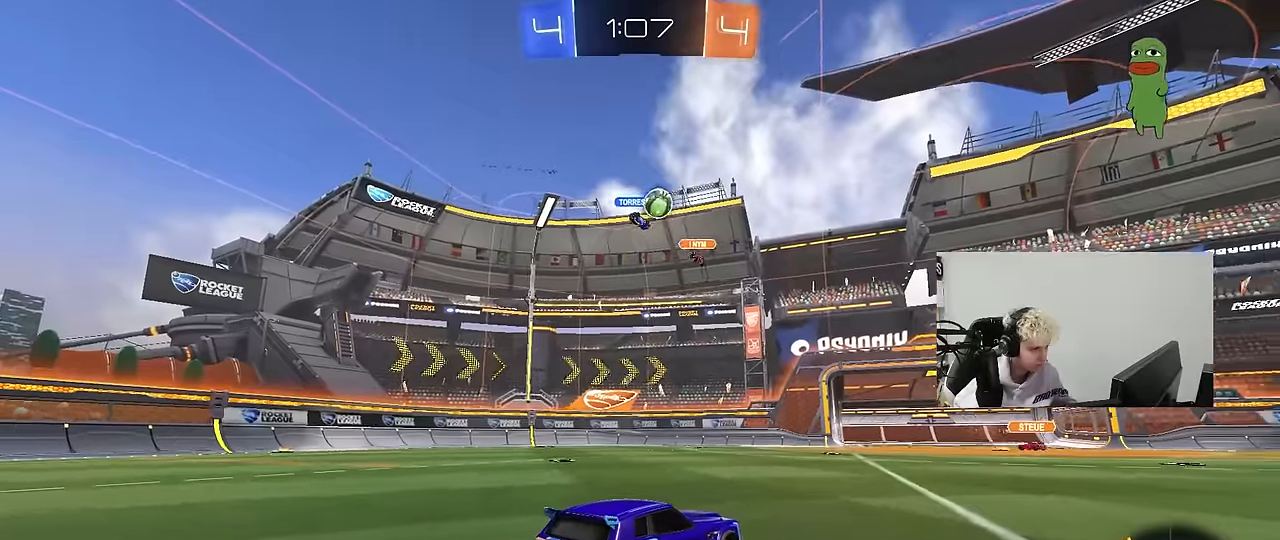
{"keys": ["d", "w"], "mouse": [], "events": [[133, "d", "down"], [367, "d", "up"], [417, "d", "down"]]}
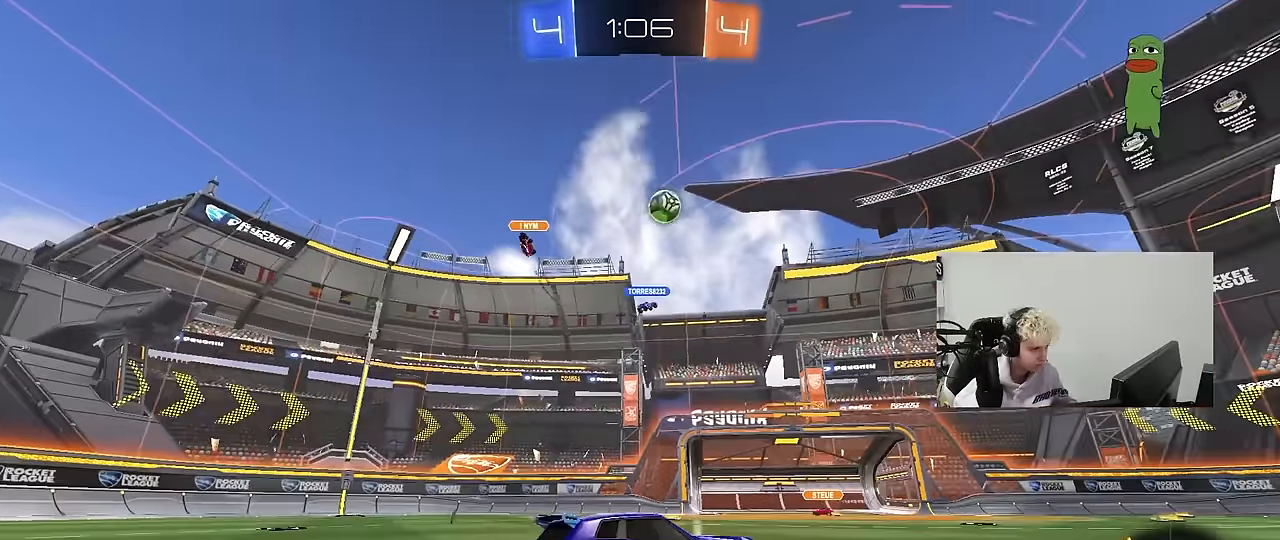
{"keys": ["w"], "mouse": [], "events": [[17, "shift", "down"], [150, "shift", "up"], [200, "space", "down"], [333, "space", "up"], [383, "d", "up"]]}
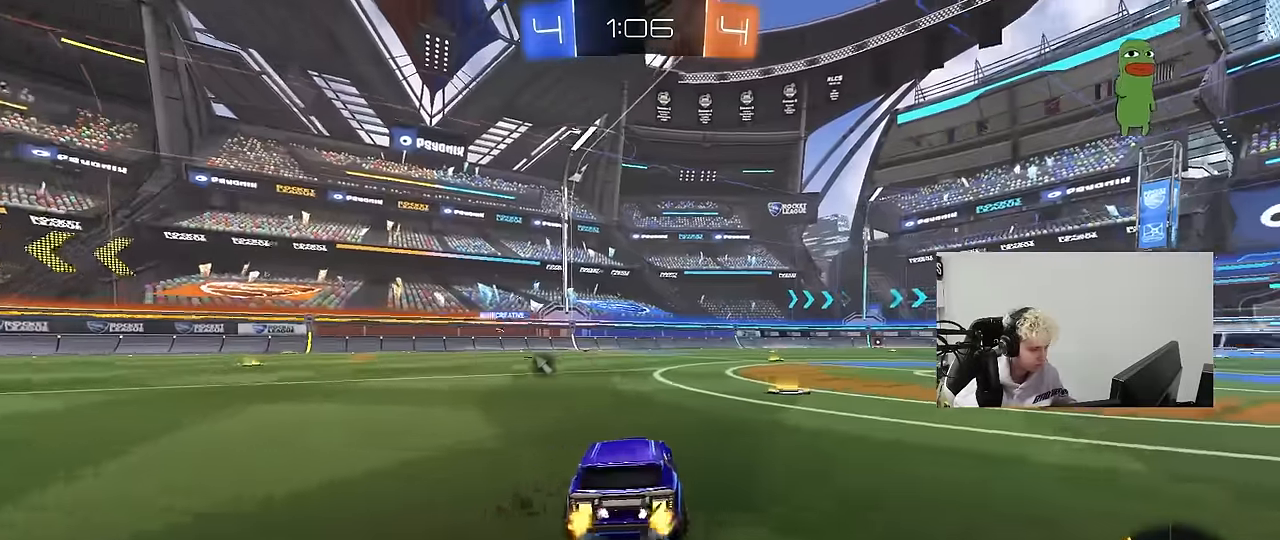
{"keys": ["d", "w"], "mouse": [], "events": [[117, "d", "down"], [317, "d", "up"], [350, "space", "down"], [450, "d", "down"], [500, "space", "up"]]}
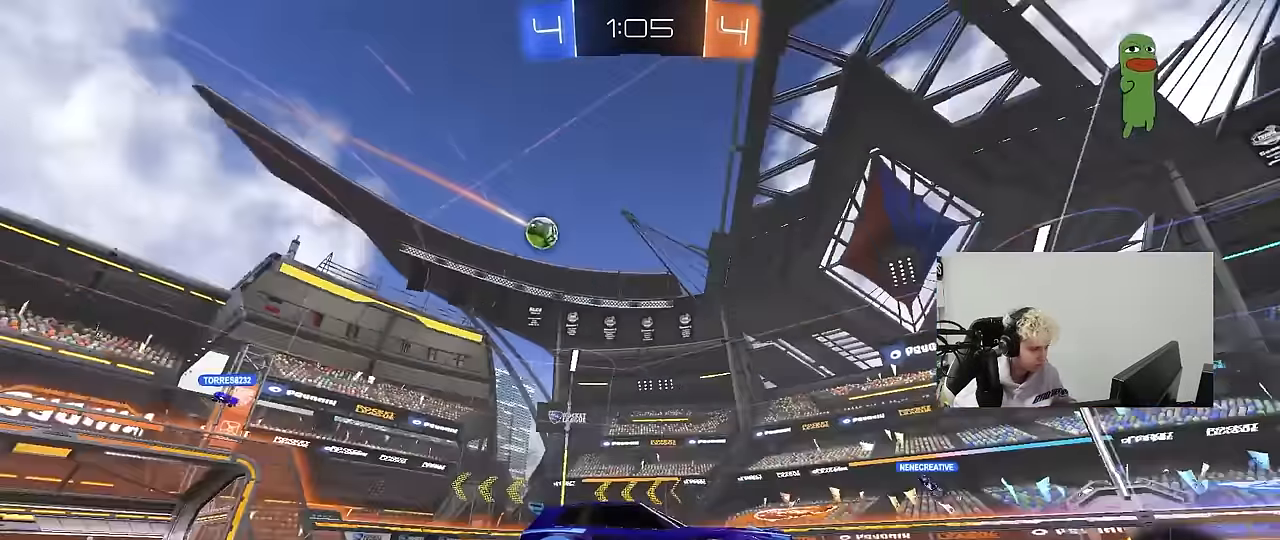
{"keys": ["a", "w"], "mouse": [], "events": [[33, "d", "up"], [417, "a", "down"]]}
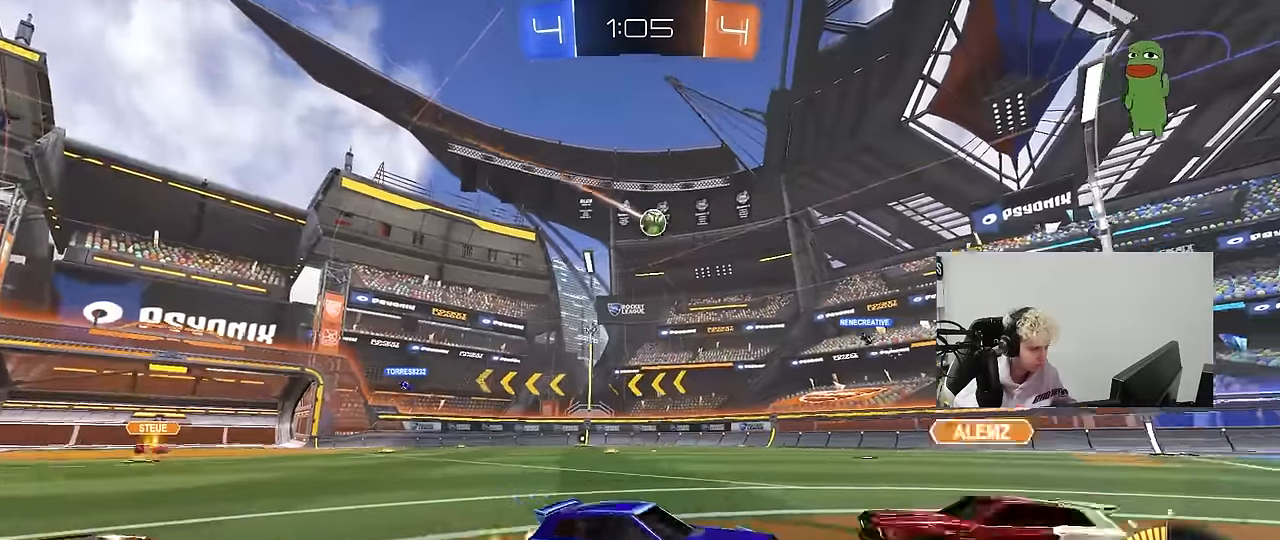
{"keys": ["a", "w"], "mouse": [], "events": [[17, "shift", "down"], [150, "shift", "up"], [250, "a", "up"], [333, "a", "down"], [383, "shift", "down"], [483, "shift", "up"]]}
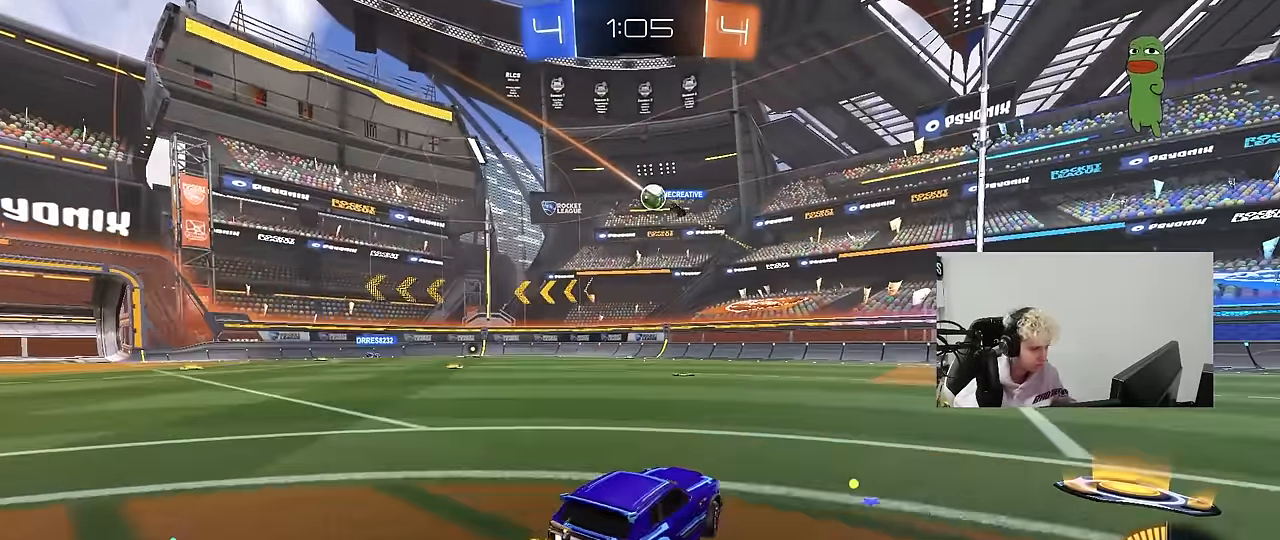
{"keys": ["a", "w"], "mouse": [], "events": [[117, "a", "up"], [300, "a", "down"], [300, "shift", "down"], [400, "shift", "up"]]}
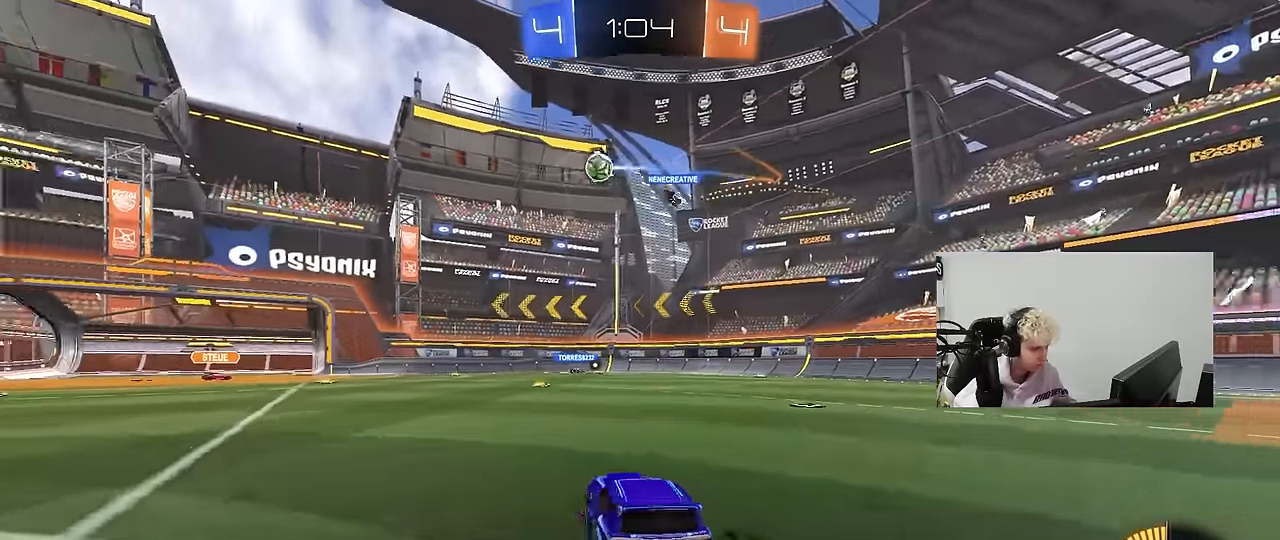
{"keys": ["a", "w"], "mouse": [], "events": []}
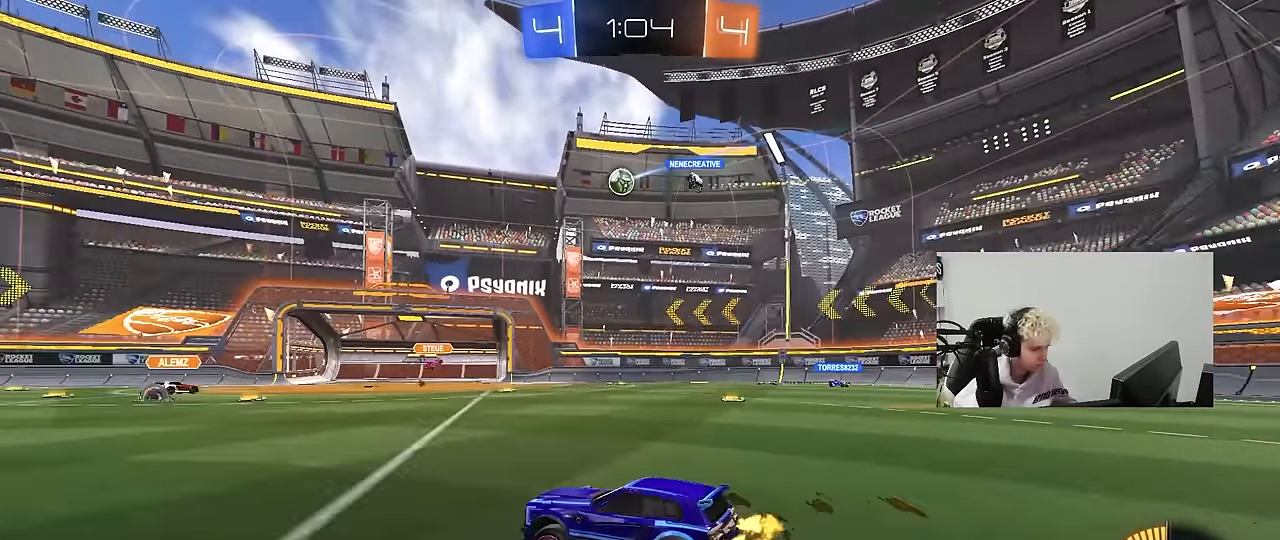
{"keys": ["a", "w"], "mouse": [], "events": [[17, "mouse_left", "down"], [100, "a", "up"], [200, "a", "down"], [333, "a", "up"], [333, "mouse_left", "up"], [383, "a", "down"]]}
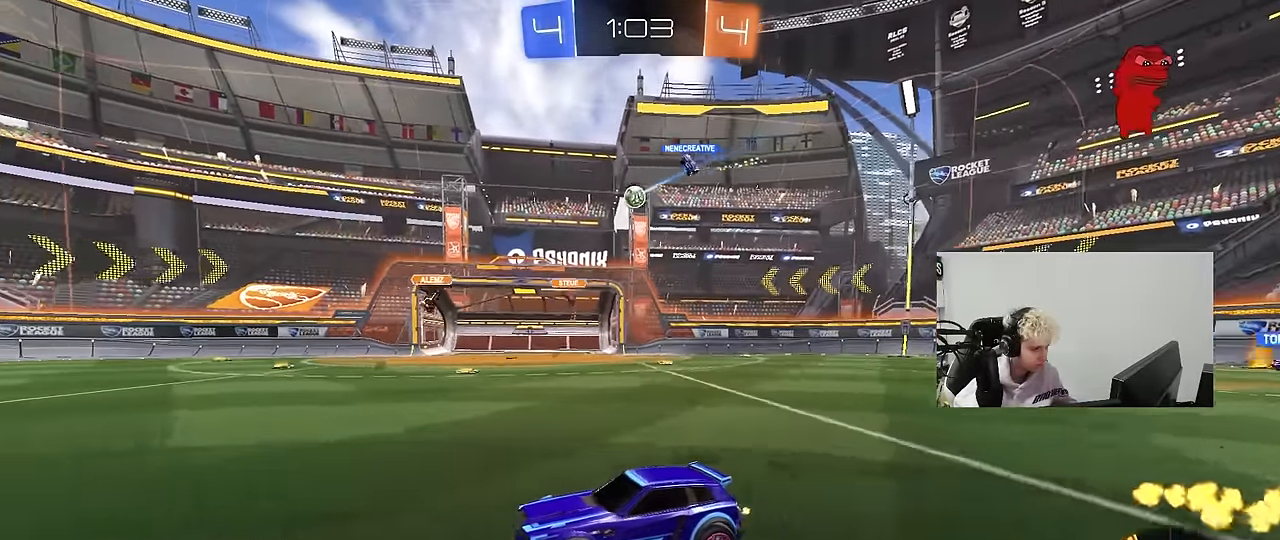
{"keys": ["d", "w"], "mouse": [], "events": [[33, "a", "up"], [83, "d", "down"], [400, "shift", "down"], [500, "shift", "up"]]}
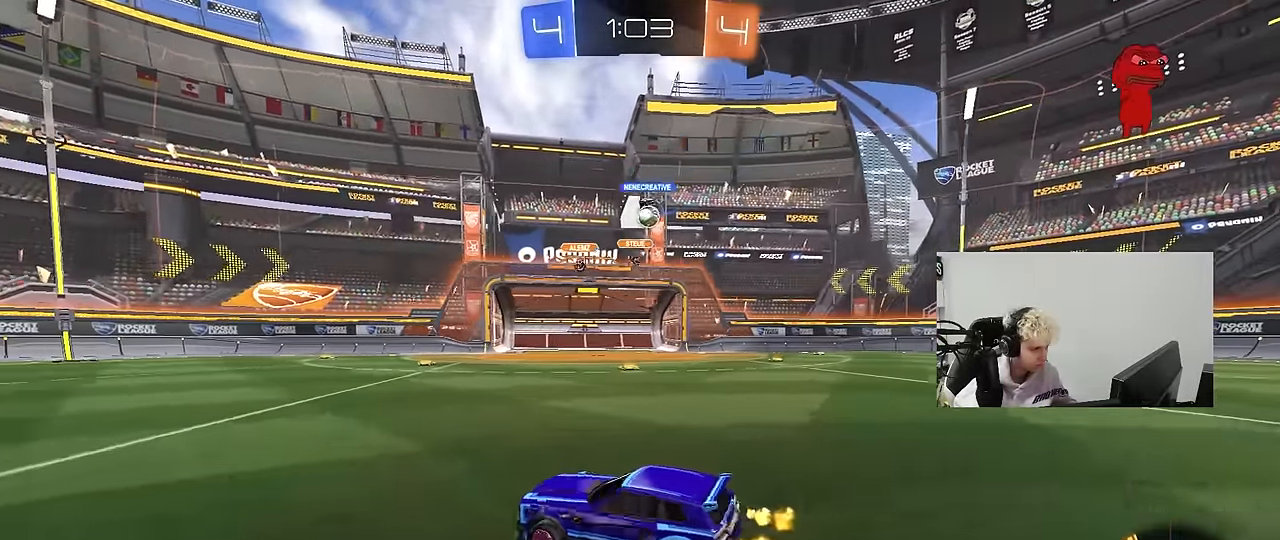
{"keys": ["a", "w"], "mouse": ["left"], "events": [[367, "a", "down"], [367, "d", "up"], [467, "mouse_left", "down"]]}
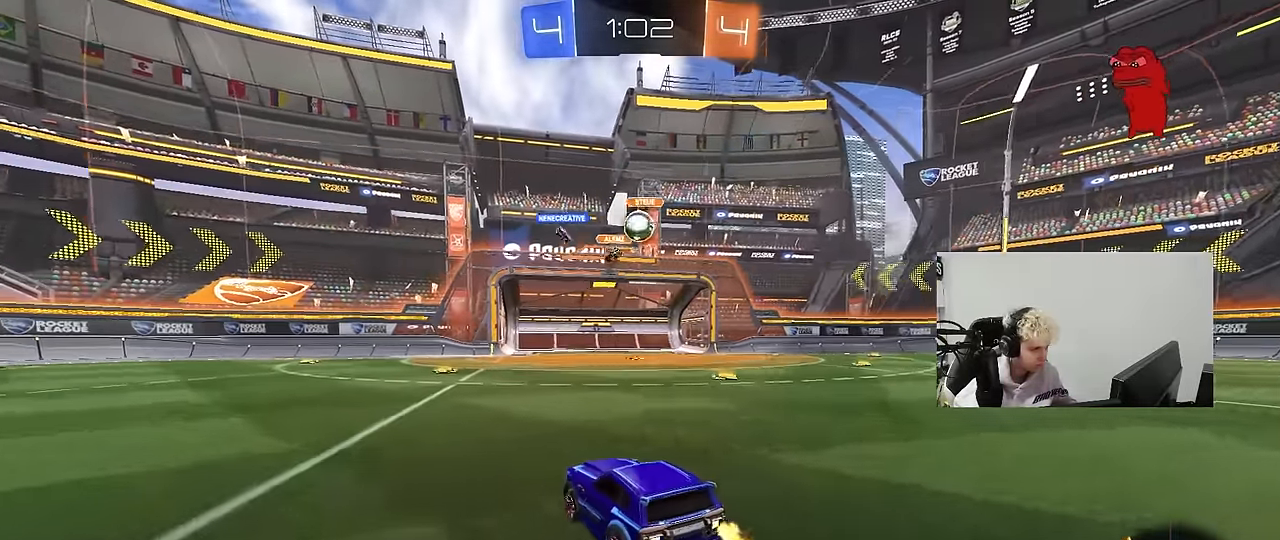
{"keys": ["a"], "mouse": ["left"], "events": [[17, "a", "up"], [100, "d", "down"], [200, "w", "up"], [250, "d", "up"], [250, "mouse_right", "down"], [300, "d", "down"], [333, "mouse_right", "up"], [333, "s", "down"], [383, "a", "down"], [383, "d", "up"], [433, "s", "up"]]}
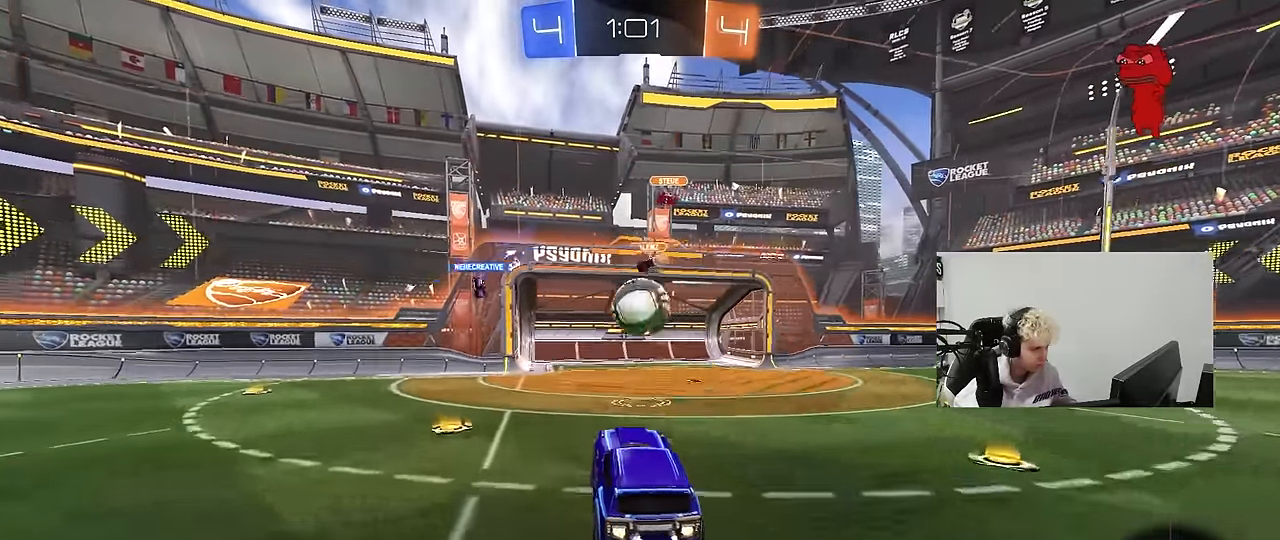
{"keys": ["d", "shift", "w"], "mouse": [], "events": [[33, "a", "up"], [33, "d", "down"], [67, "w", "down"], [117, "d", "up"], [300, "mouse_right", "down"], [300, "shift", "down"], [400, "d", "down"], [450, "mouse_left", "up"], [450, "mouse_right", "up"]]}
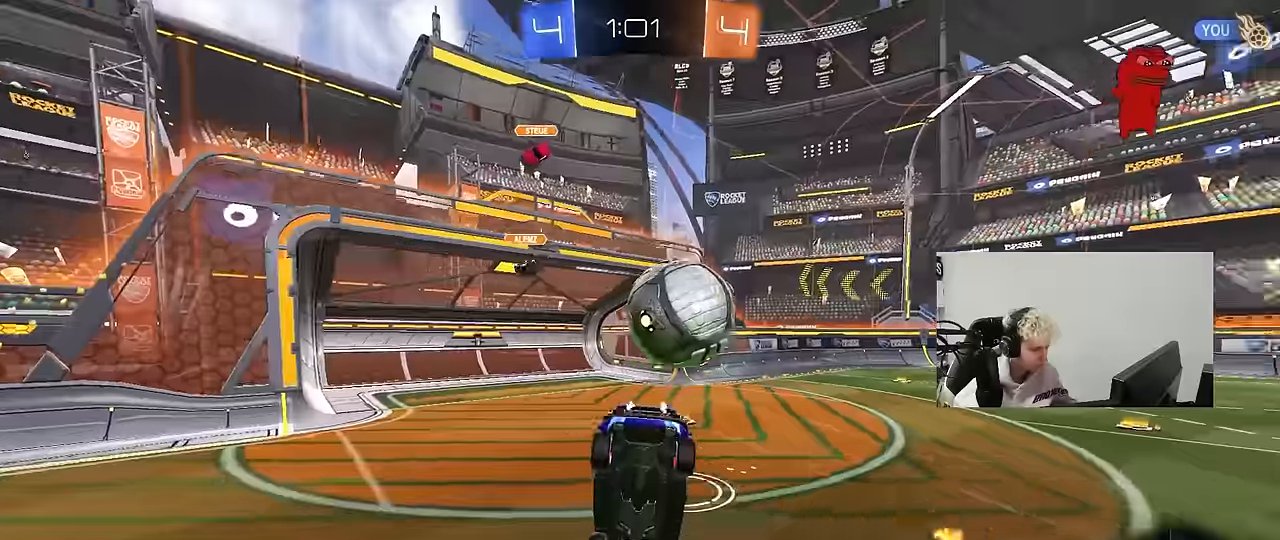
{"keys": ["d", "w"], "mouse": [], "events": [[84, "shift", "up"], [234, "w", "up"], [317, "d", "up"], [417, "d", "down"], [417, "w", "down"]]}
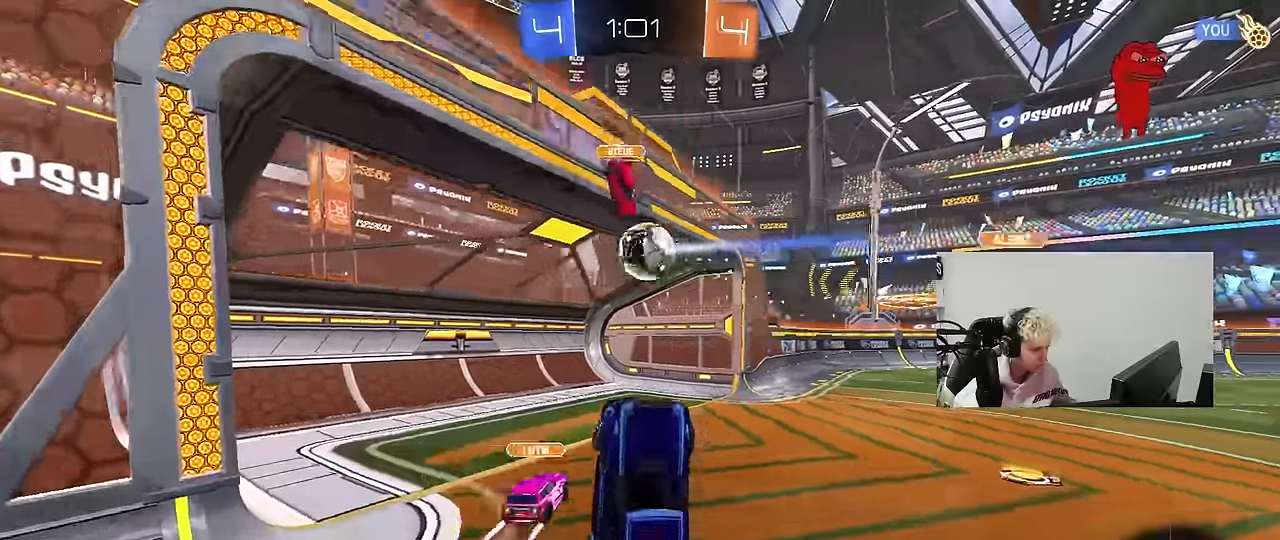
{"keys": ["d"], "mouse": [], "events": [[150, "d", "up"], [150, "w", "up"], [334, "d", "down"]]}
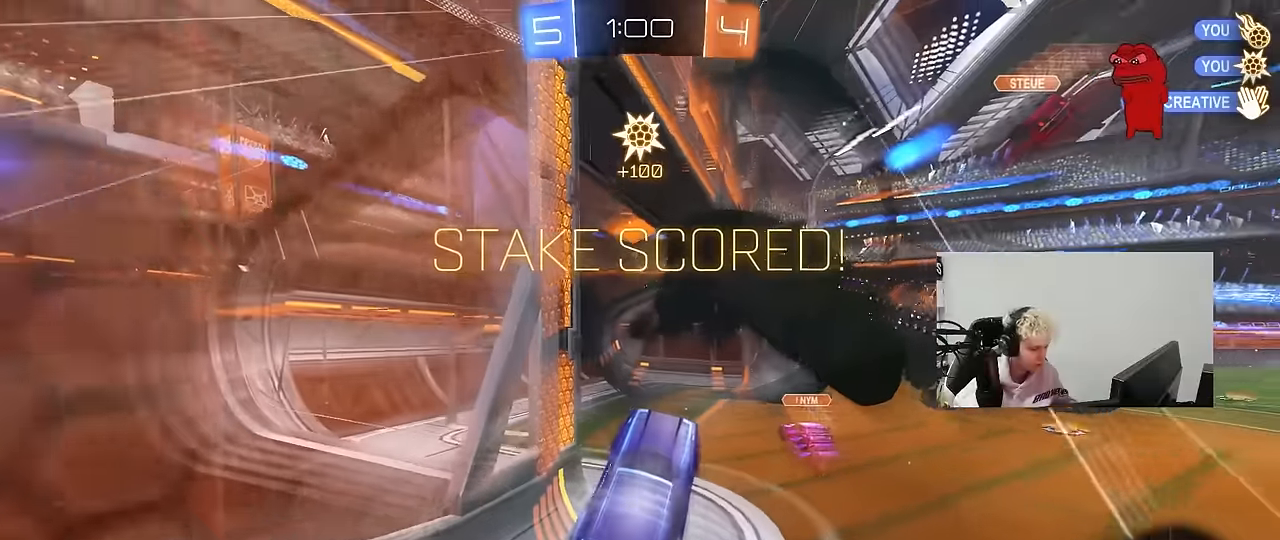
{"keys": ["d"], "mouse": [], "events": [[67, "space", "down"], [117, "w", "down"], [267, "space", "up"], [267, "w", "up"]]}
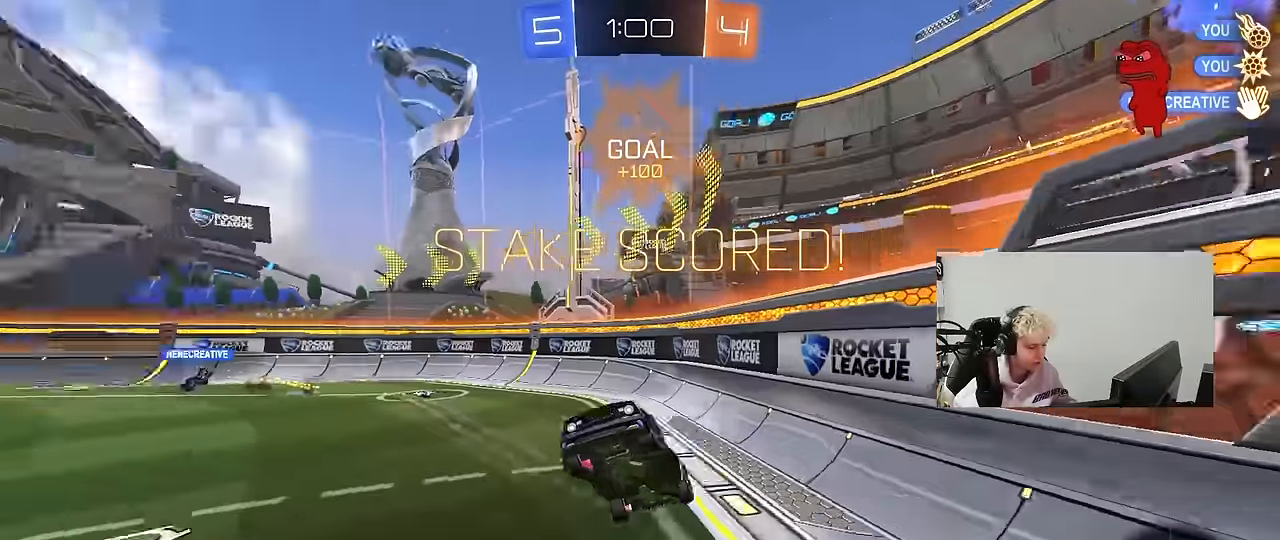
{"keys": [], "mouse": [], "events": [[84, "d", "up"], [84, "shift", "down"], [134, "a", "down"], [134, "mouse_left", "down"], [284, "shift", "up"], [367, "a", "up"], [367, "mouse_left", "up"]]}
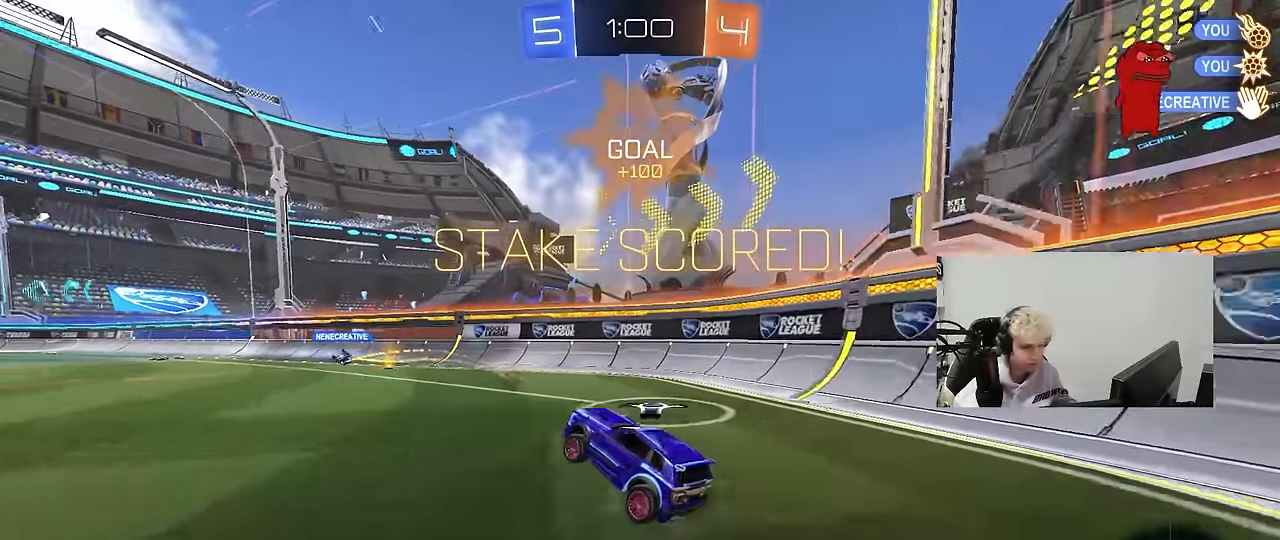
{"keys": ["a", "s", "shift"], "mouse": [], "events": [[17, "w", "down"], [200, "a", "down"], [200, "mouse_left", "down"], [250, "mouse_right", "down"], [300, "w", "up"], [384, "s", "down"], [384, "shift", "down"], [434, "mouse_right", "up"], [484, "mouse_left", "up"]]}